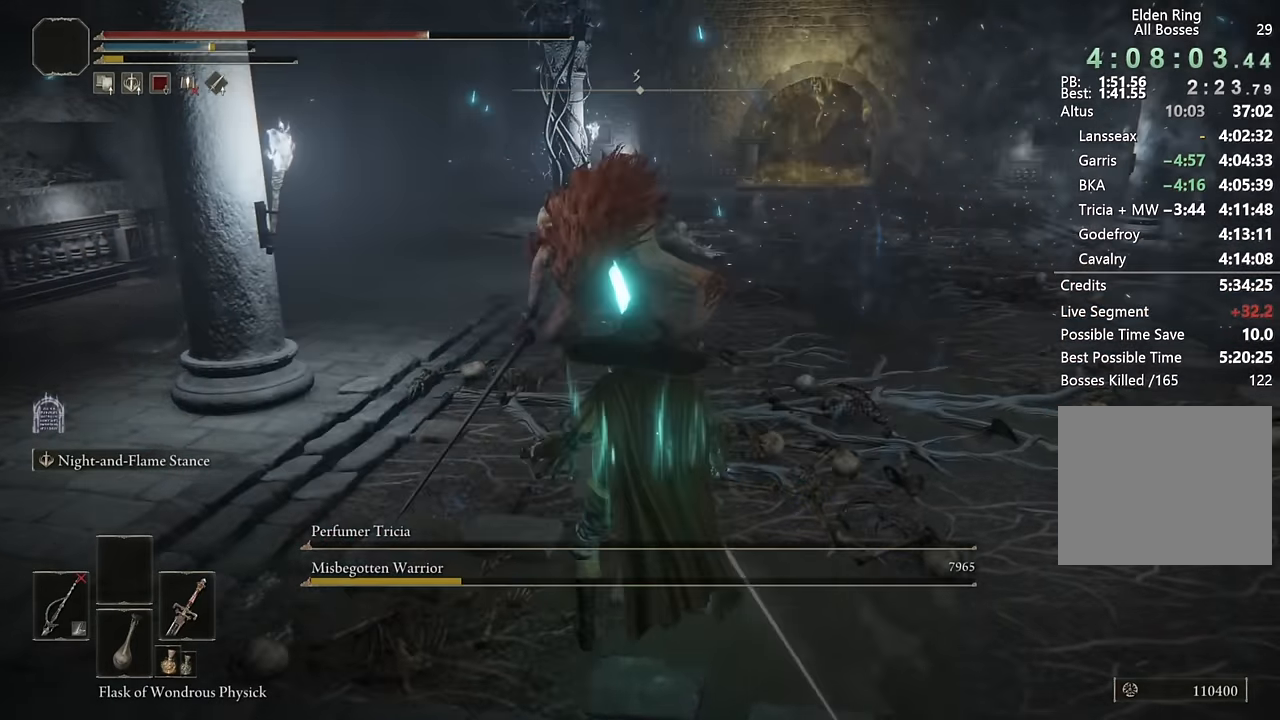
Gameplay with a controller (PlayStation layout); each line is a JSON object with the inputs held at the frame after it. "events" lists button and stick changes between this image and that frame as [ms after this image, input, new state], when the widget could be followed in between.
{"buttons": [], "left_stick": "center", "right_stick": "center", "events": [[17, "right_stick", "right"], [150, "right_stick", "center"], [500, "left_stick", "center"]]}
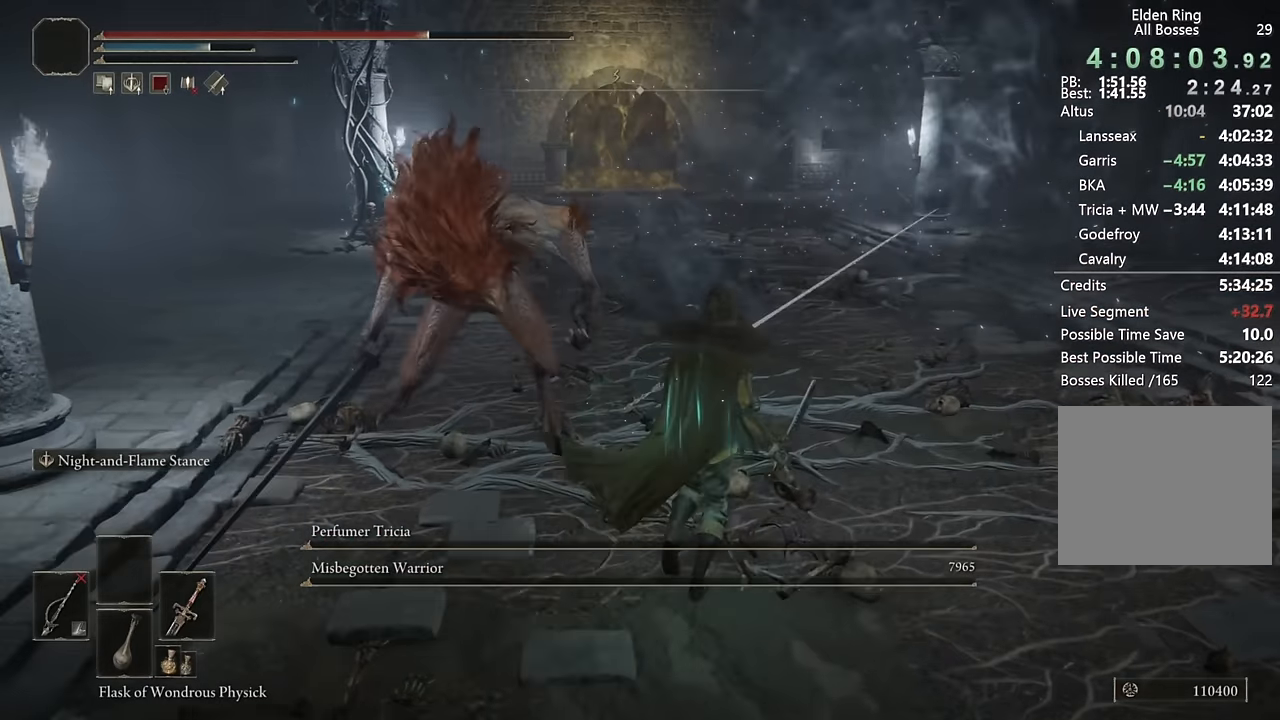
{"buttons": [], "left_stick": "center", "right_stick": "center", "events": []}
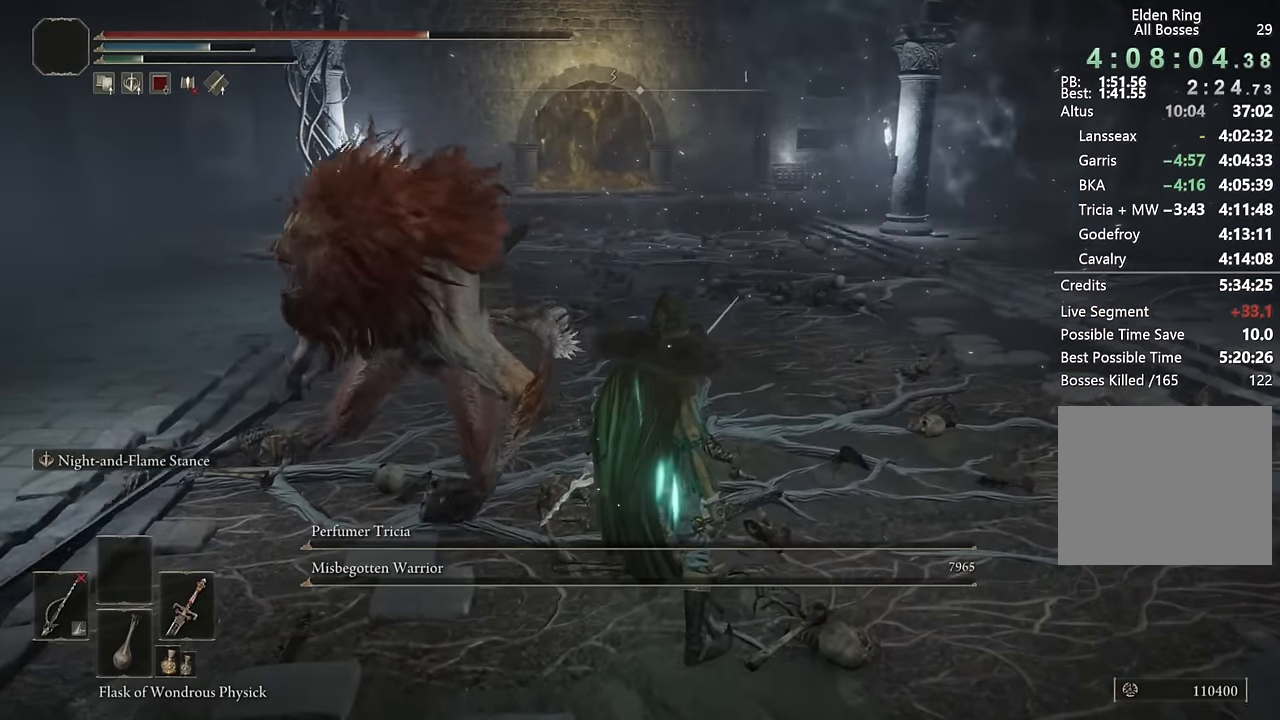
{"buttons": [], "left_stick": "center", "right_stick": "center", "events": [[150, "left_stick", "down"], [167, "right_stick", "up-left"], [267, "right_stick", "center"], [367, "left_stick", "center"]]}
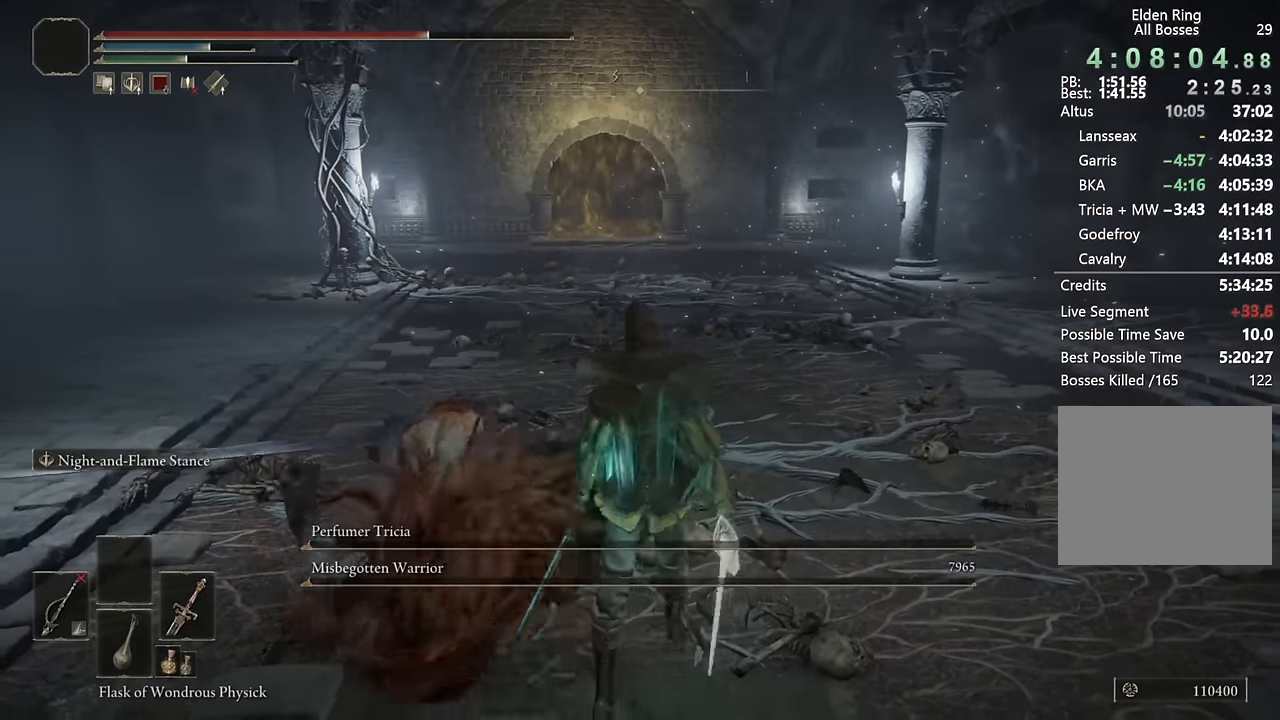
{"buttons": [], "left_stick": "center", "right_stick": "center", "events": []}
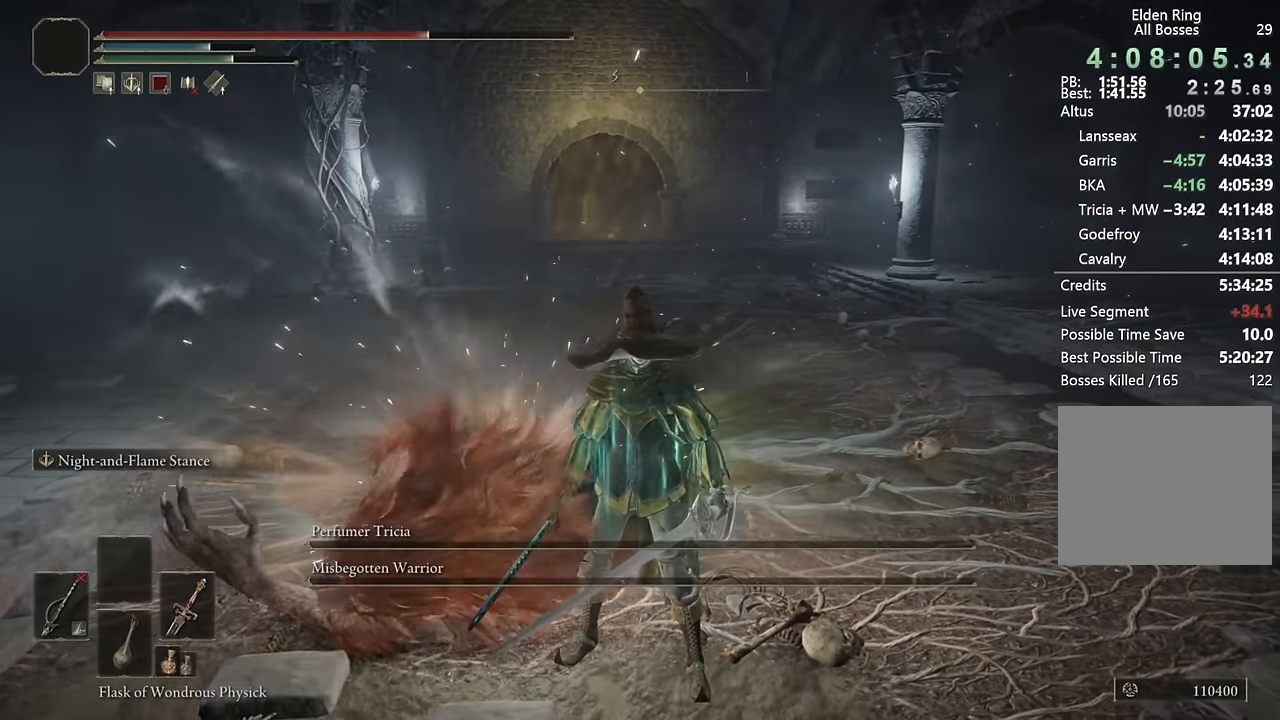
{"buttons": [], "left_stick": "center", "right_stick": "center", "events": []}
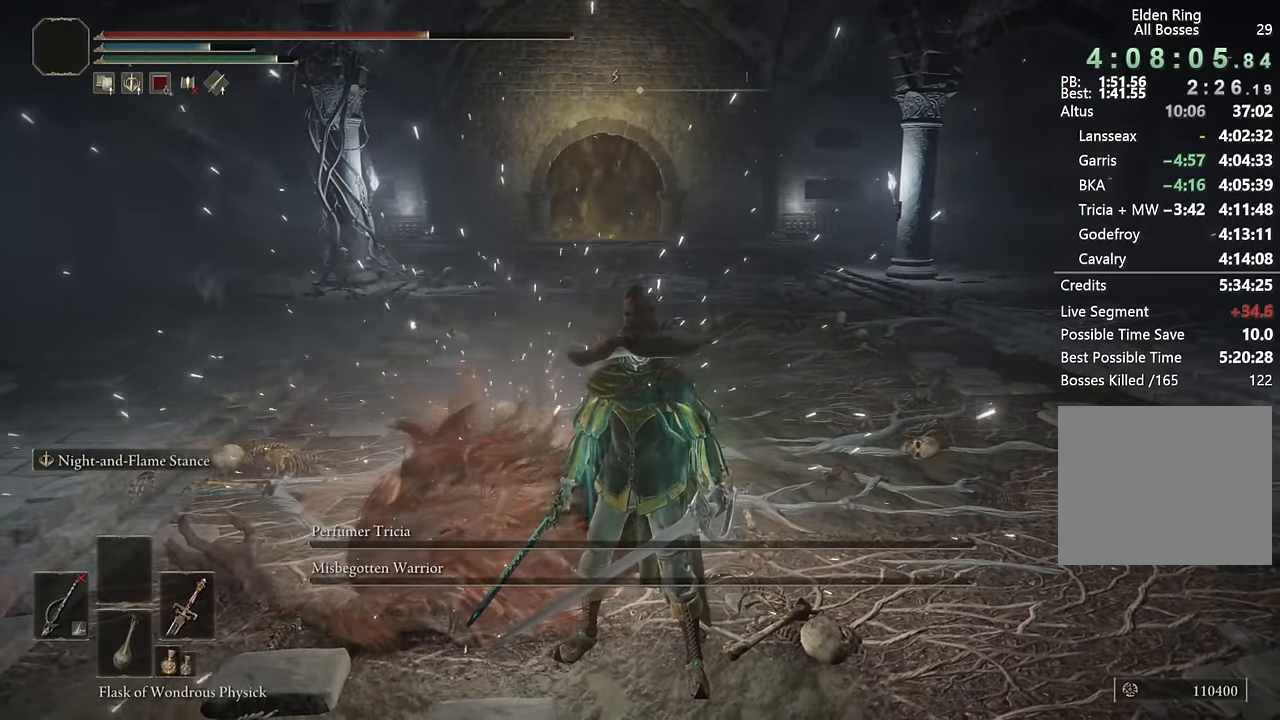
{"buttons": [], "left_stick": "center", "right_stick": "center", "events": []}
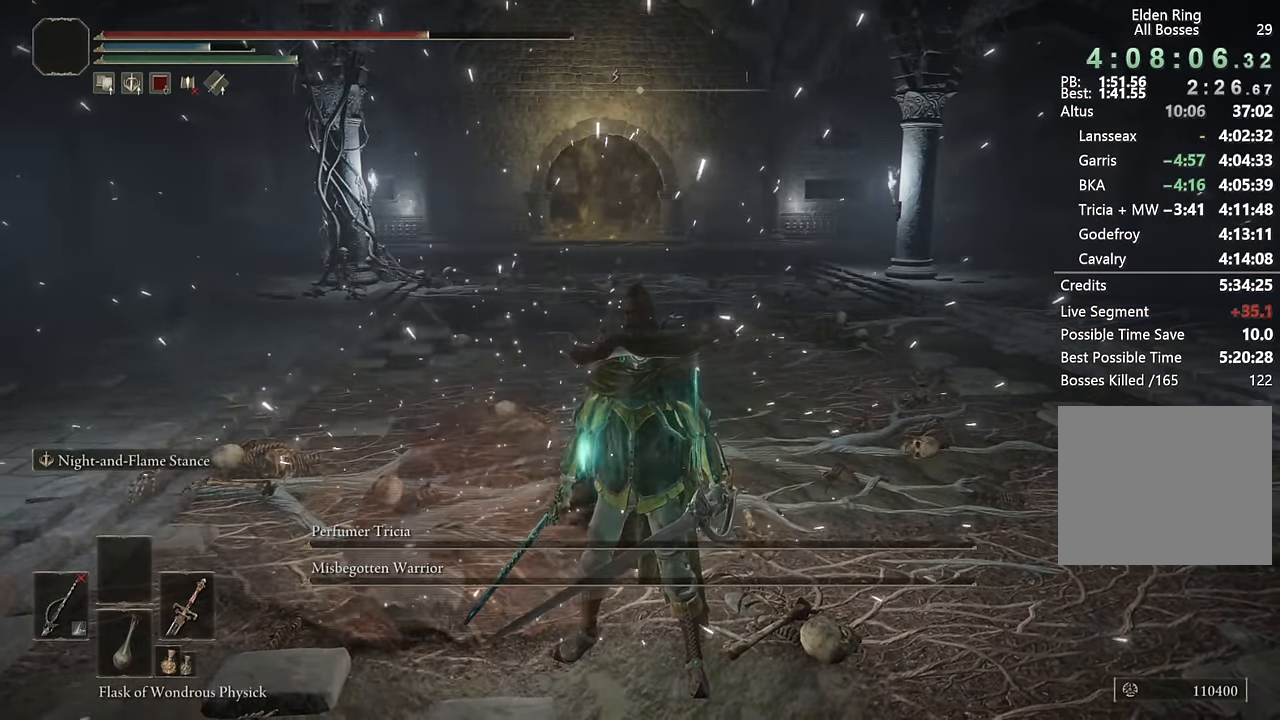
{"buttons": [], "left_stick": "center", "right_stick": "center", "events": []}
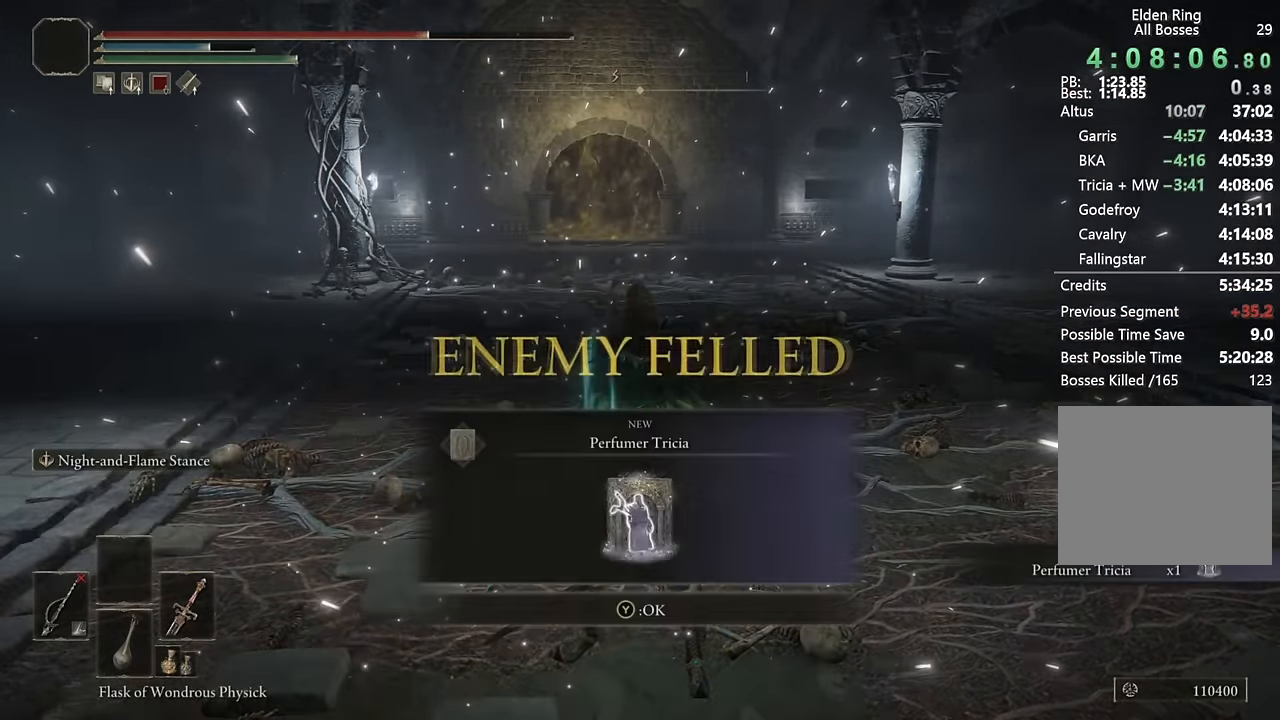
{"buttons": [], "left_stick": "center", "right_stick": "center", "events": [[17, "TOUCHPAD", "down"], [100, "TOUCHPAD", "up"], [150, "TRIANGLE", "down"], [250, "TRIANGLE", "up"]]}